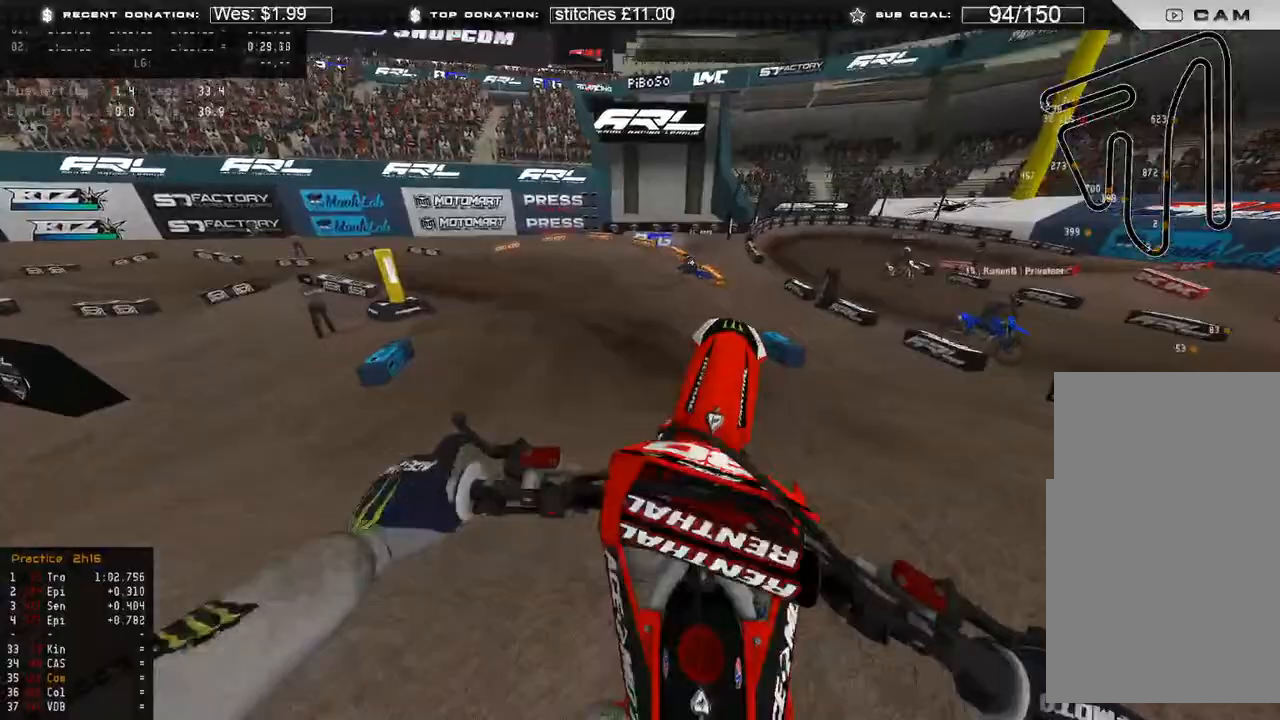
Gameplay with a controller (Xbox layout); each line is a JSON object with the inputs held at the frame after it. "events" lists button and stick changes between this image and that frame as [ms after this image, input, new state], when the widget could be followed in between. Not read: SHARE.
{"buttons": [], "left_stick": "up", "right_stick": "down", "events": [[50, "R3", "up"], [233, "R2", "up"]]}
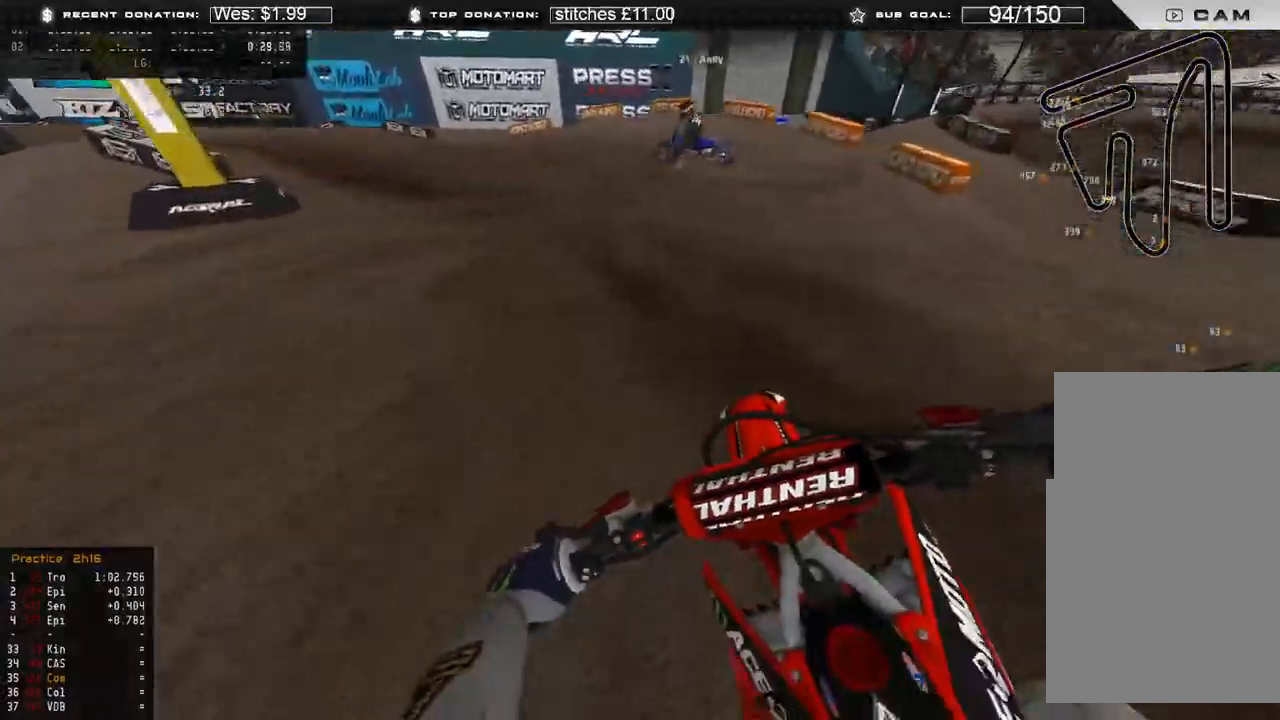
{"buttons": ["R2"], "left_stick": "up-left", "right_stick": "right", "events": [[17, "left_stick", "up-left"], [17, "right_stick", "center"], [117, "right_stick", "down-right"], [217, "right_stick", "right"], [333, "R2", "down"]]}
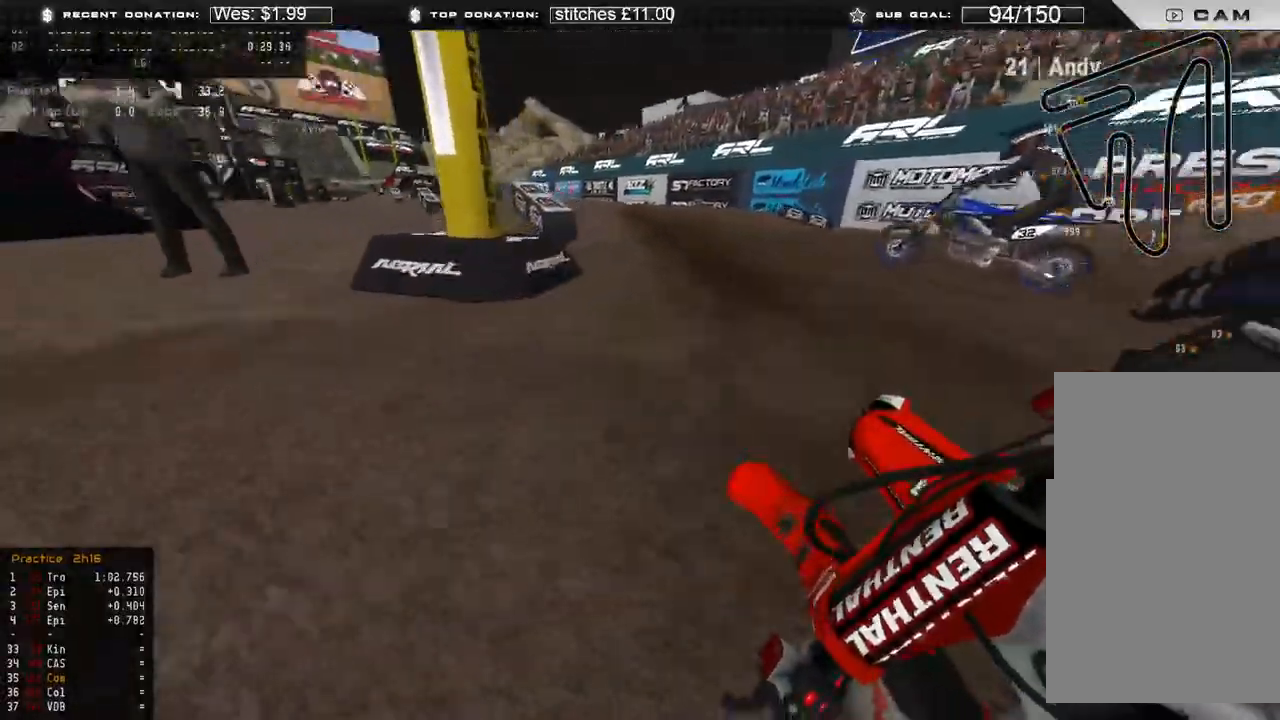
{"buttons": ["R2", "R3"], "left_stick": "up-left", "right_stick": "up", "events": [[150, "right_stick", "center"], [250, "R3", "down"], [333, "R3", "up"], [400, "right_stick", "up"], [467, "R3", "down"]]}
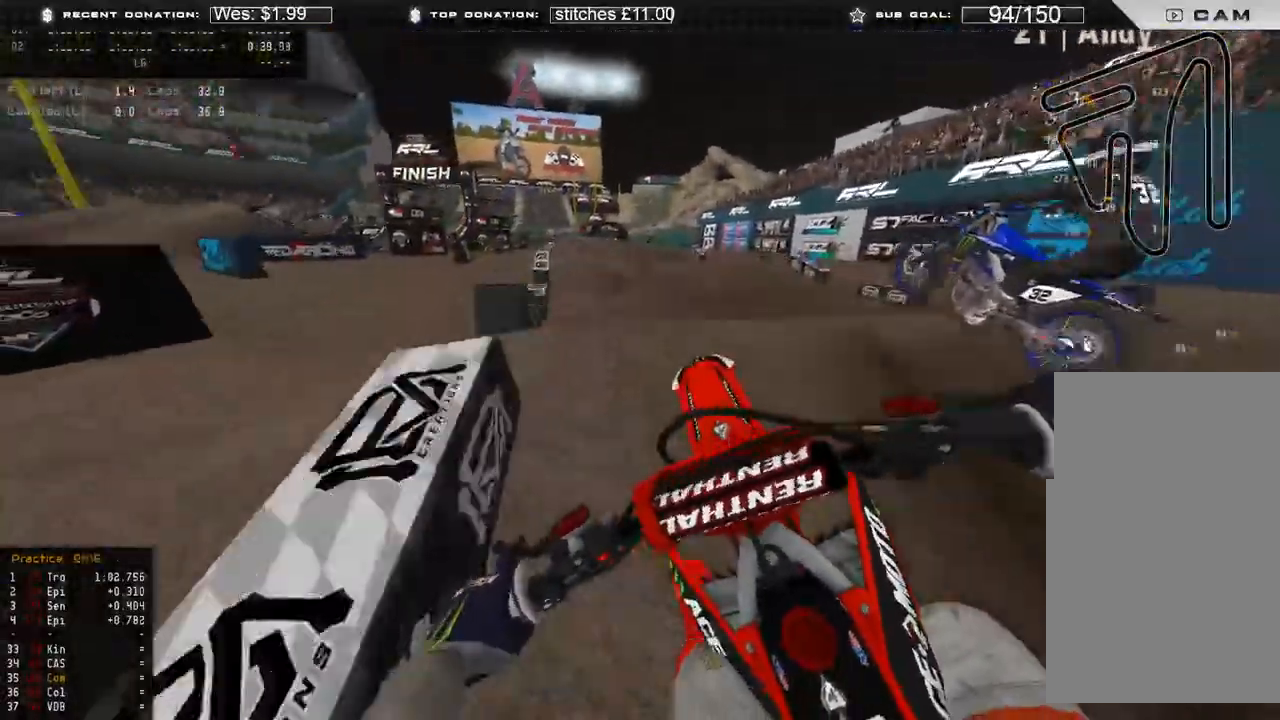
{"buttons": [], "left_stick": "right", "right_stick": "down-right", "events": [[50, "R3", "up"], [50, "right_stick", "center"], [133, "right_stick", "down-right"], [167, "R2", "up"], [217, "left_stick", "up-right"], [233, "R3", "down"], [350, "left_stick", "right"], [367, "R3", "up"]]}
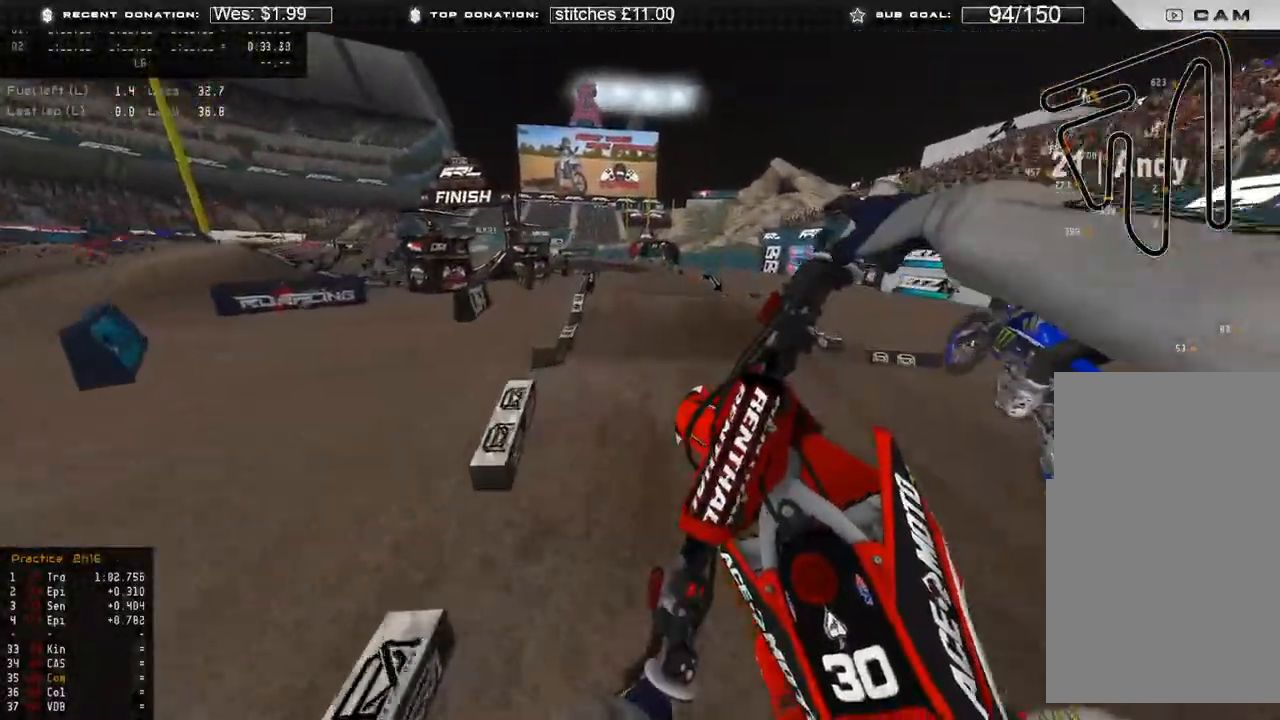
{"buttons": ["L1", "R2"], "left_stick": "right", "right_stick": "down", "events": [[50, "L1", "down"], [167, "right_stick", "down"], [183, "R2", "down"]]}
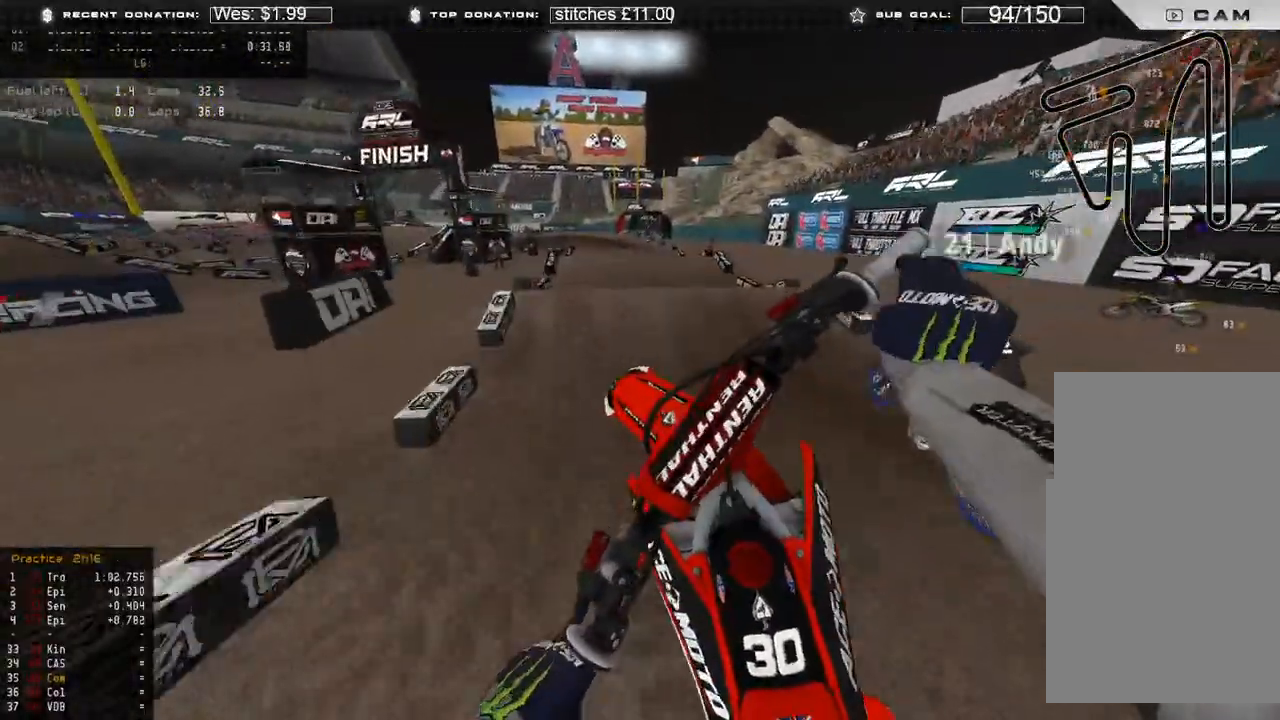
{"buttons": ["R2"], "left_stick": "center", "right_stick": "down-left", "events": [[117, "L1", "up"], [117, "left_stick", "up-right"], [283, "right_stick", "down-left"], [367, "left_stick", "center"]]}
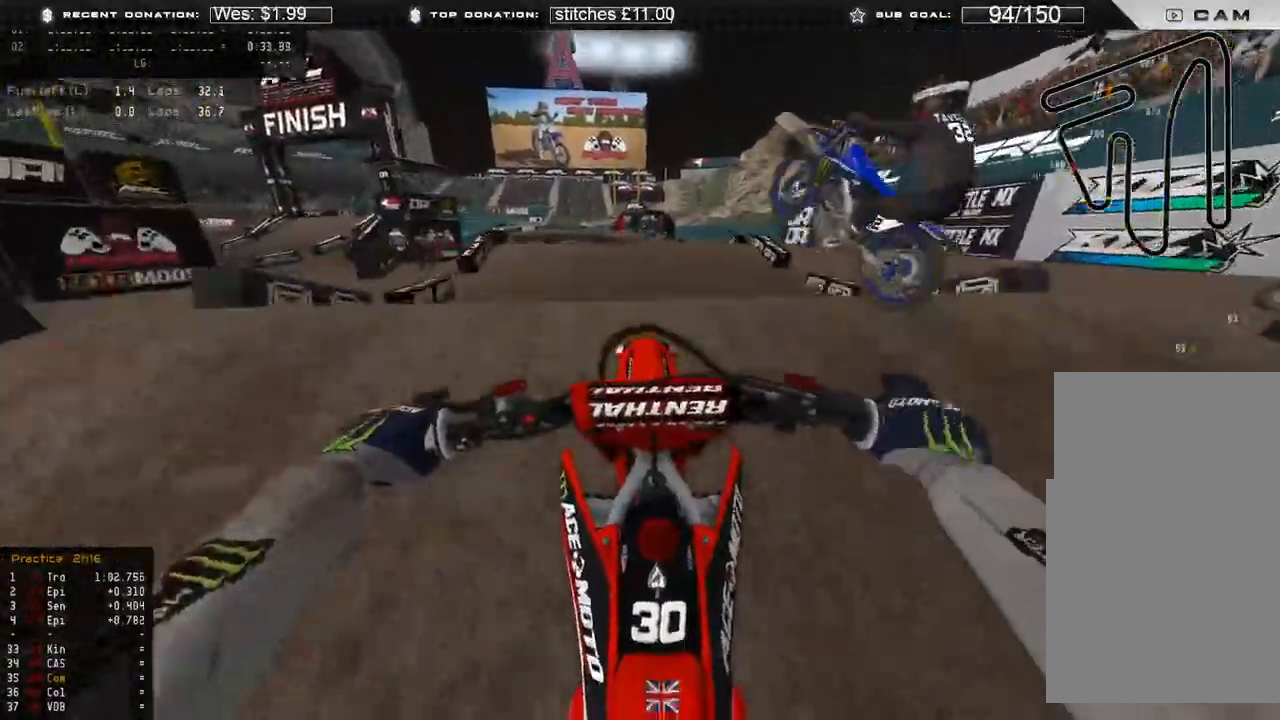
{"buttons": ["R2"], "left_stick": "center", "right_stick": "down-left", "events": [[17, "R2", "up"], [33, "right_stick", "down"], [267, "R2", "down"], [450, "right_stick", "down-left"]]}
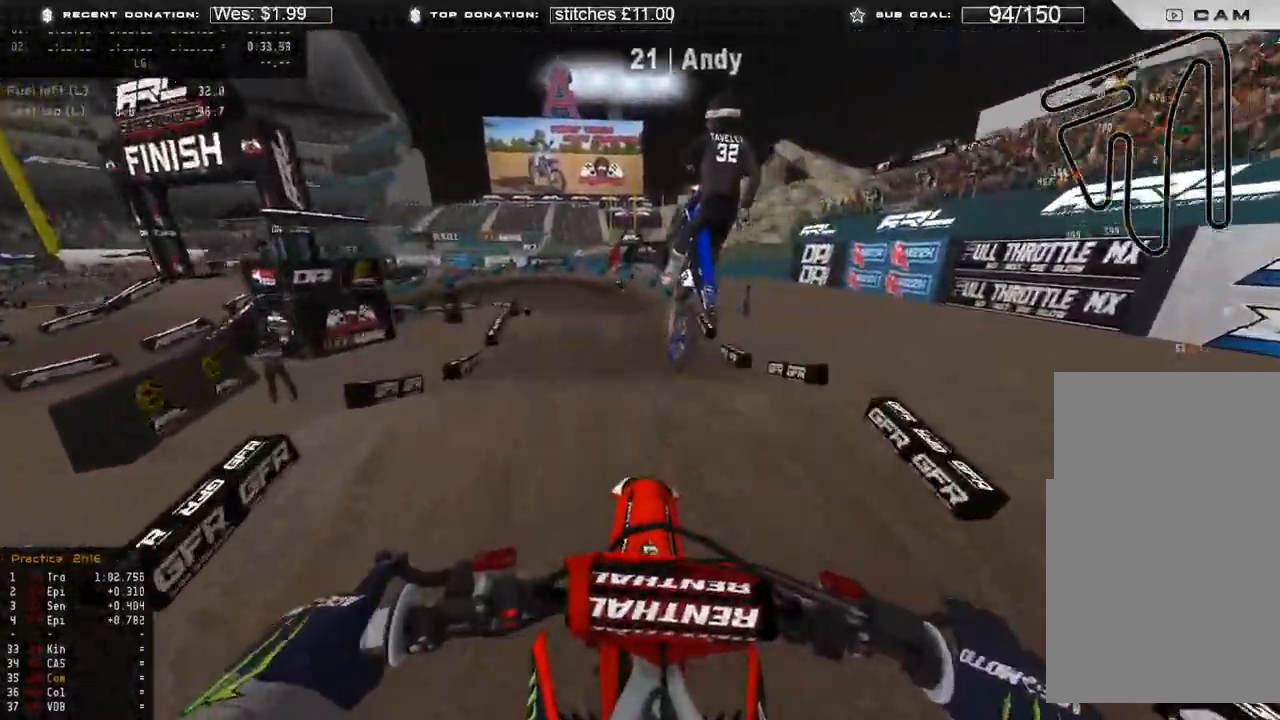
{"buttons": ["R2"], "left_stick": "center", "right_stick": "center", "events": [[50, "right_stick", "center"]]}
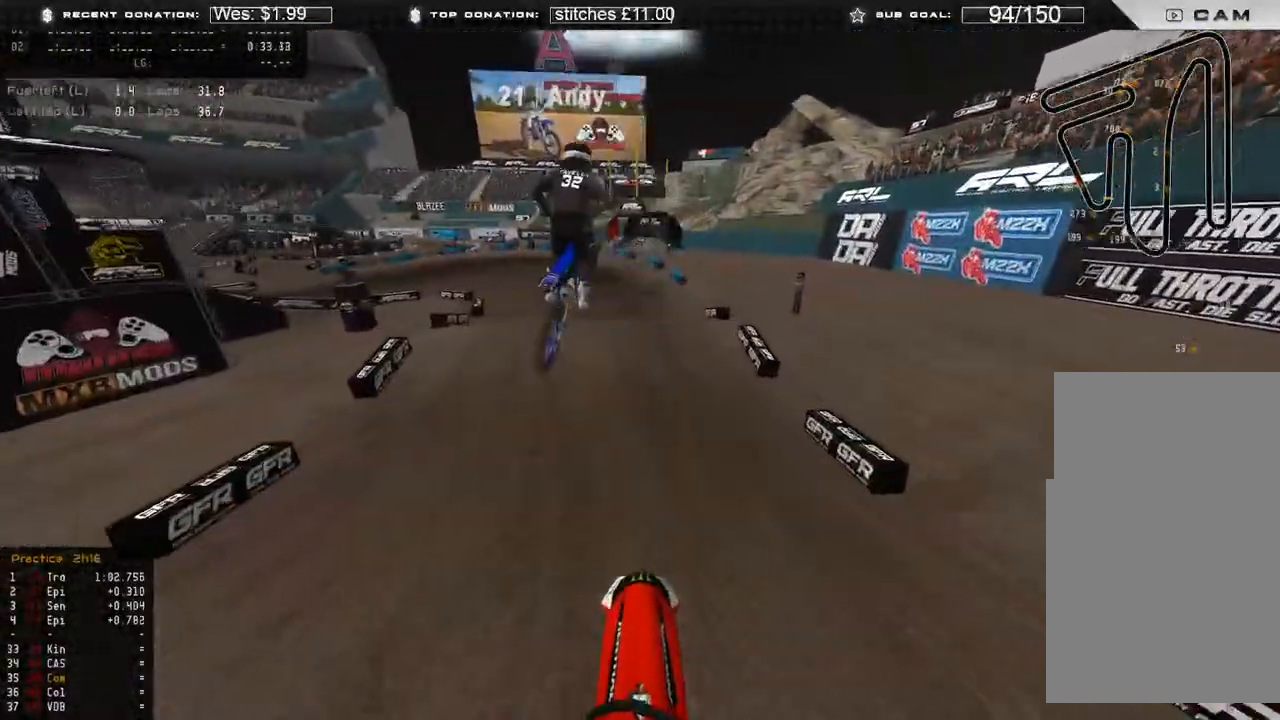
{"buttons": ["R2", "R3"], "left_stick": "up-left", "right_stick": "up", "events": [[200, "right_stick", "left"], [417, "left_stick", "up-left"], [450, "R3", "down"], [483, "right_stick", "up"]]}
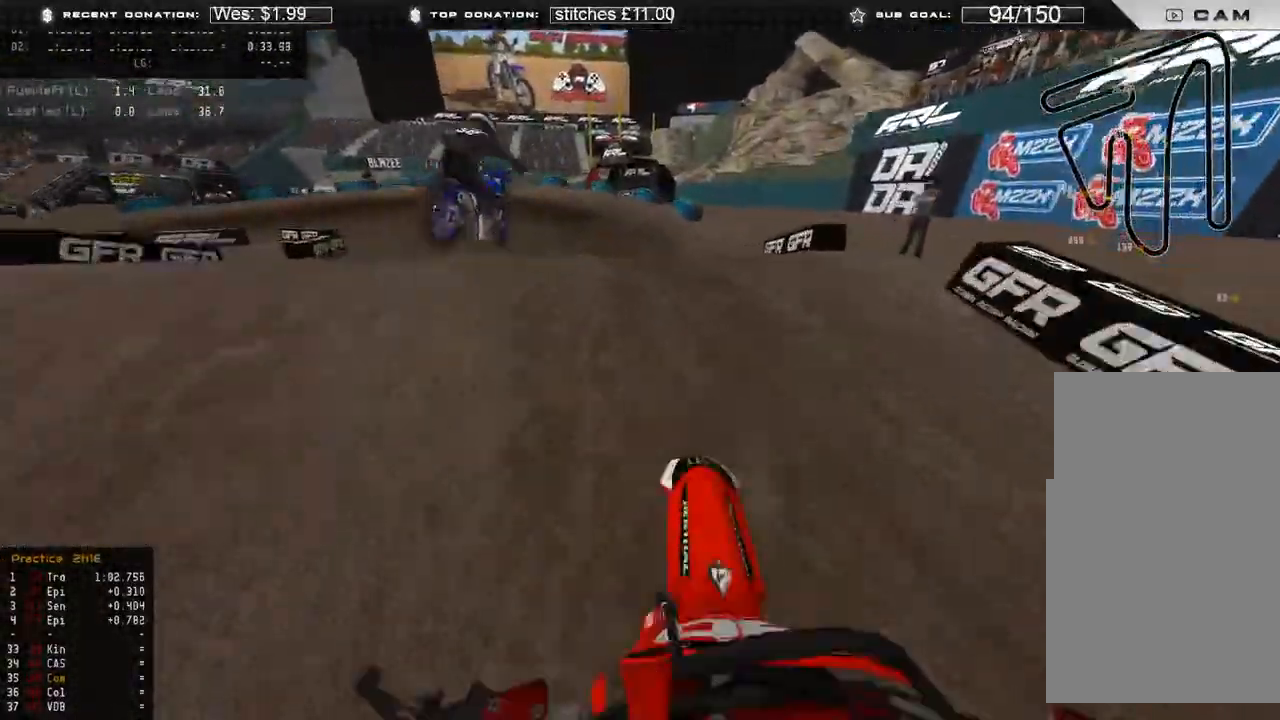
{"buttons": [], "left_stick": "center", "right_stick": "left", "events": [[50, "R3", "up"], [133, "R2", "up"], [200, "right_stick", "center"], [300, "R3", "down"], [333, "right_stick", "down-left"], [383, "R3", "up"], [483, "left_stick", "center"], [500, "right_stick", "left"]]}
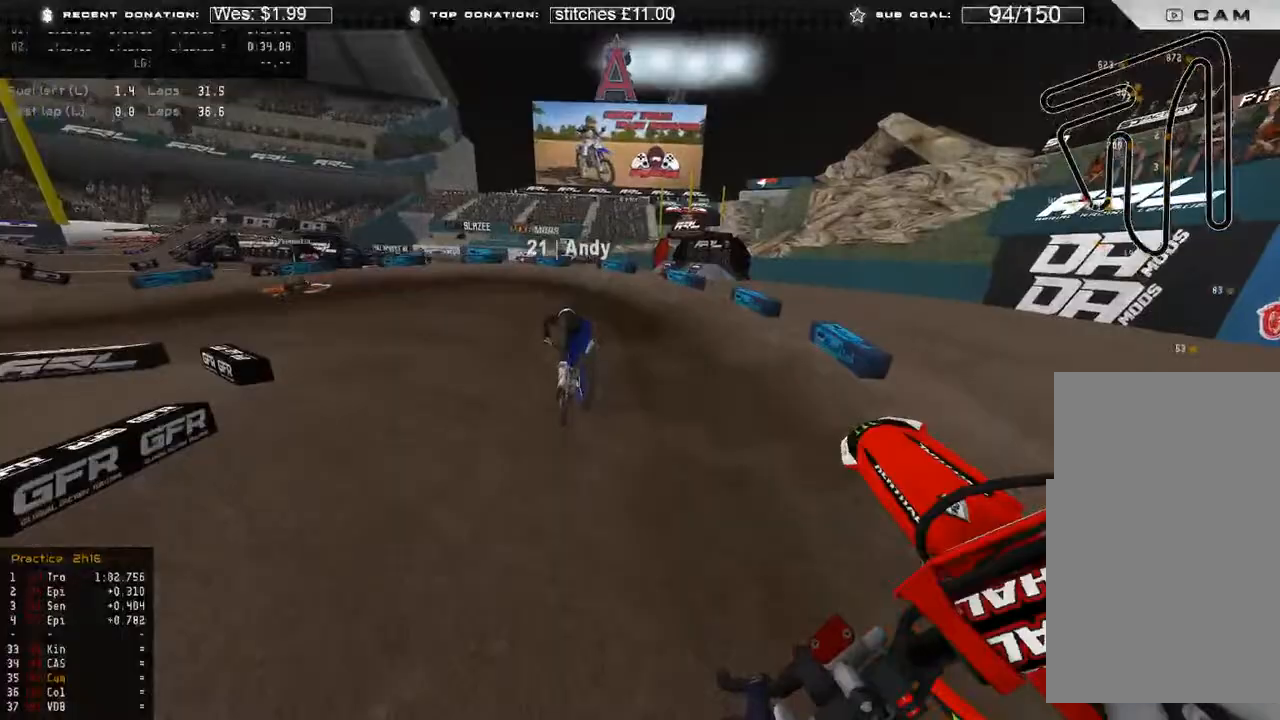
{"buttons": ["R2"], "left_stick": "center", "right_stick": "left", "events": [[317, "R2", "down"]]}
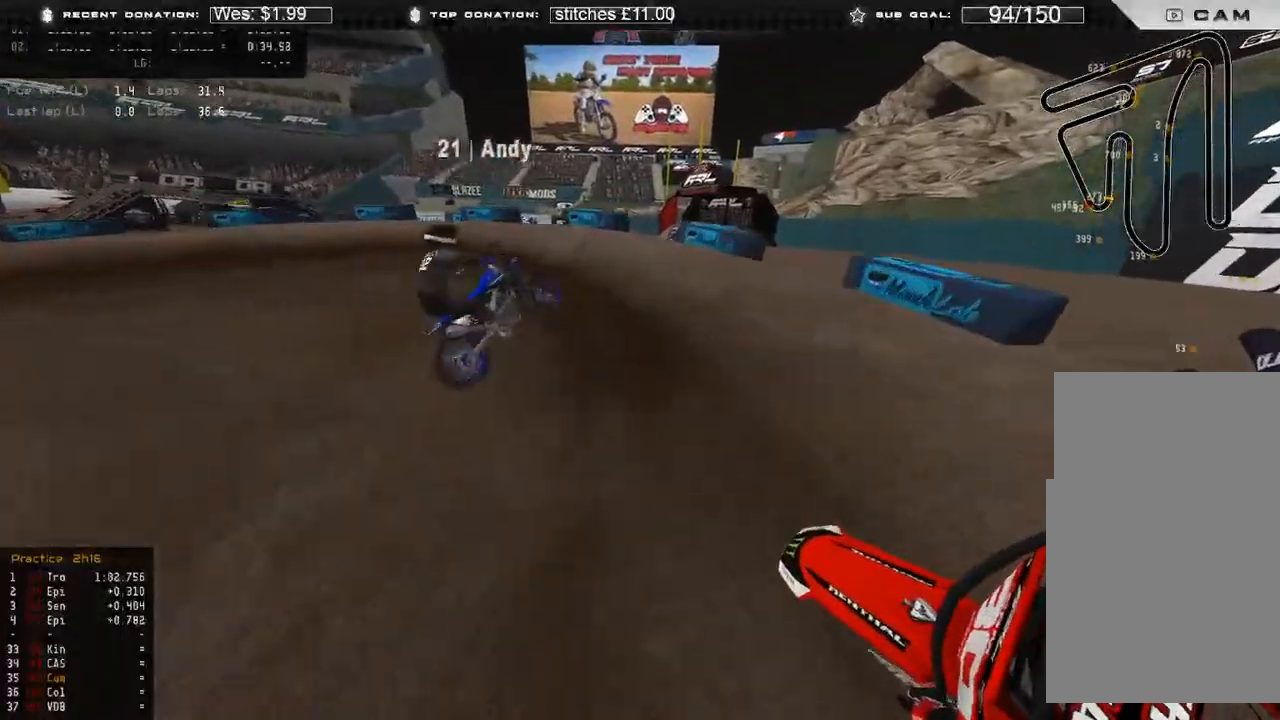
{"buttons": [], "left_stick": "up-left", "right_stick": "center", "events": [[17, "left_stick", "up-left"], [33, "R3", "down"], [150, "R3", "up"], [167, "right_stick", "up-left"], [367, "R2", "up"], [367, "right_stick", "center"]]}
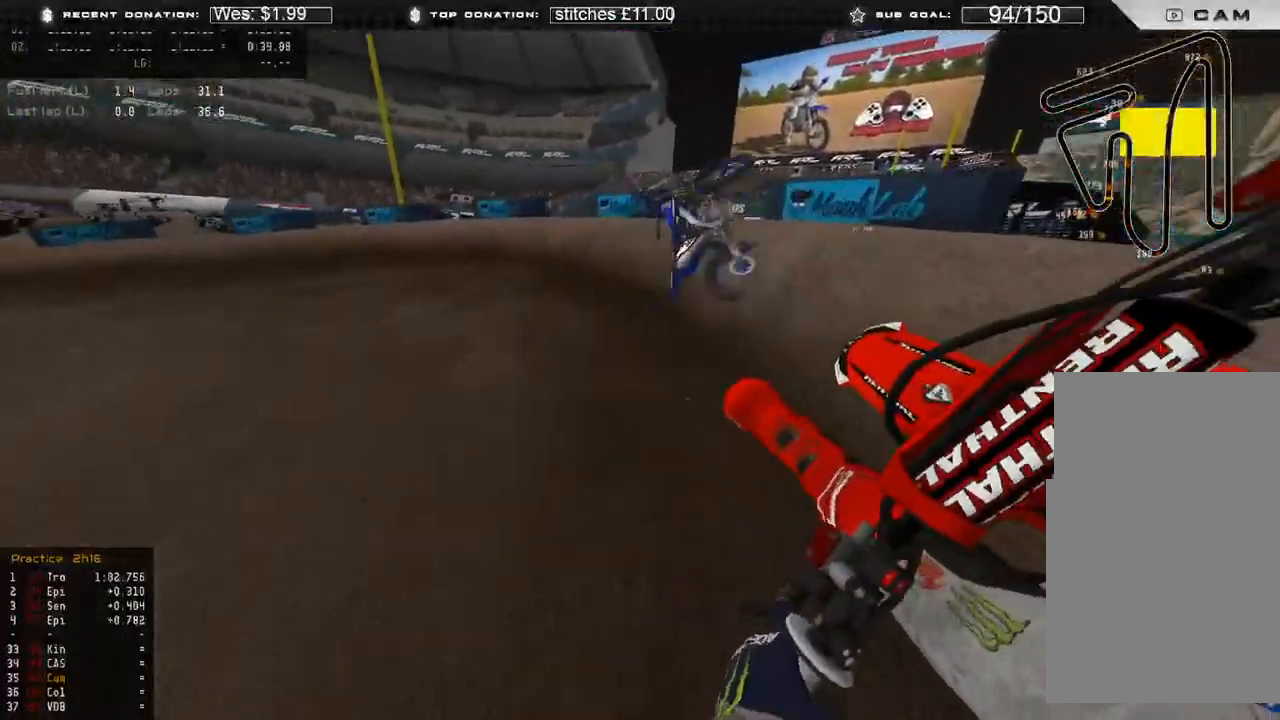
{"buttons": ["R2"], "left_stick": "up-left", "right_stick": "center", "events": [[83, "R2", "down"], [217, "R2", "up"], [300, "R2", "down"]]}
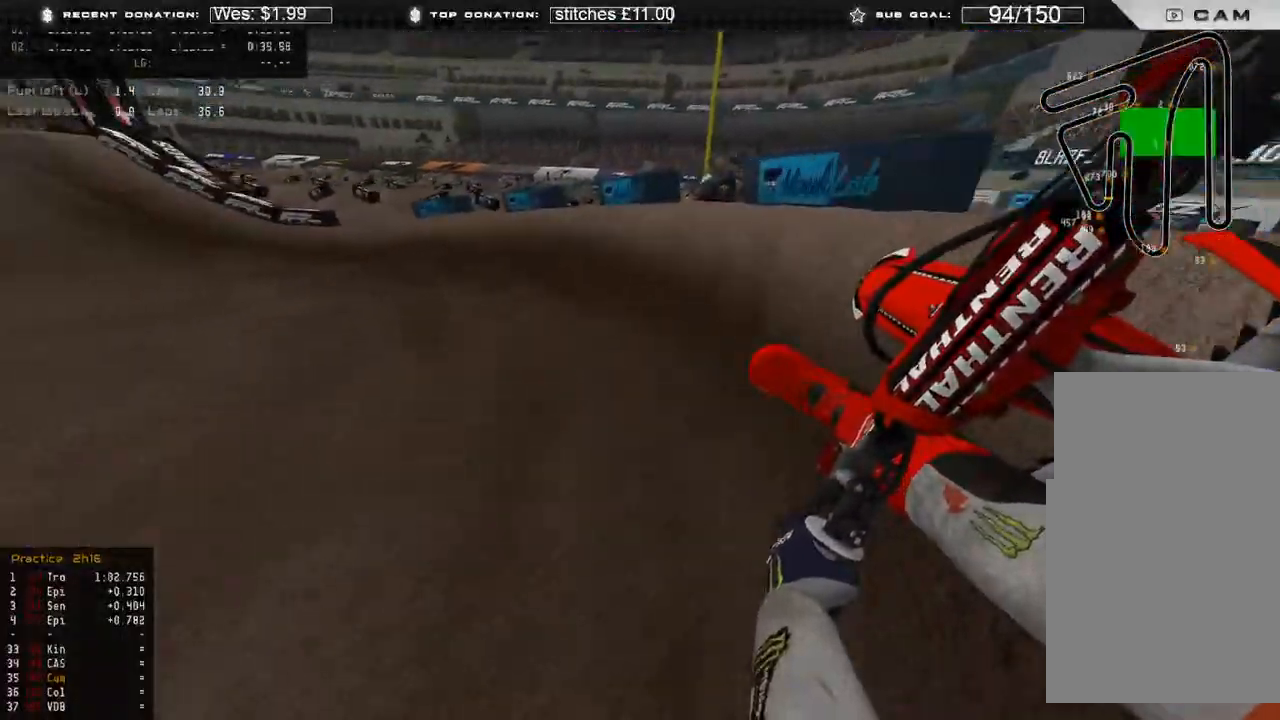
{"buttons": ["R2"], "left_stick": "up-left", "right_stick": "center", "events": []}
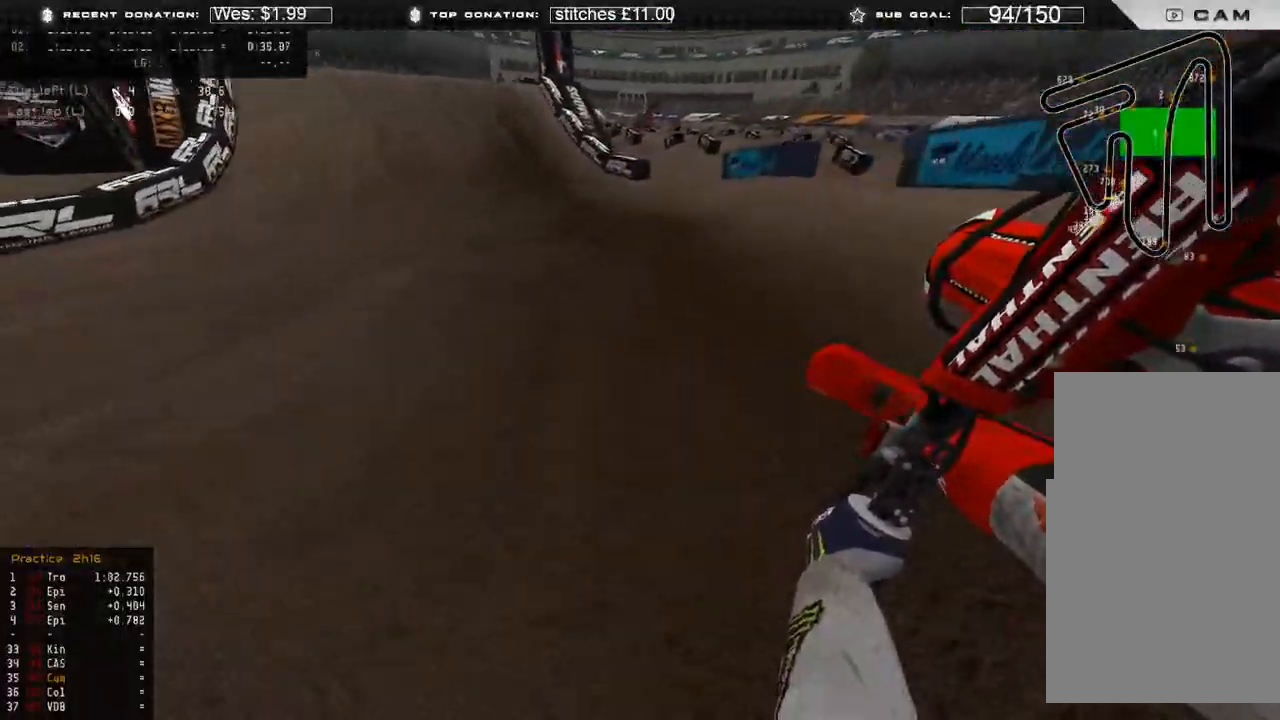
{"buttons": ["R2"], "left_stick": "up", "right_stick": "center", "events": [[233, "R3", "down"], [300, "R3", "up"], [350, "left_stick", "up"]]}
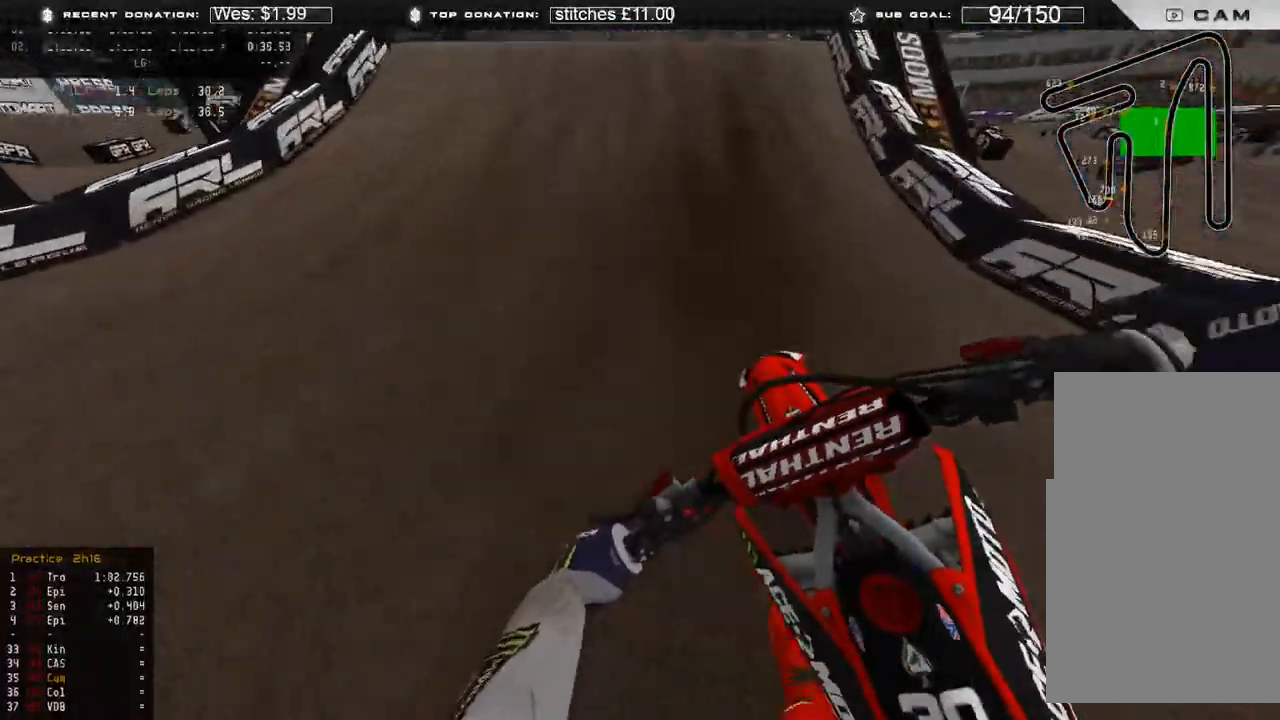
{"buttons": [], "left_stick": "up", "right_stick": "center", "events": [[67, "left_stick", "center"], [183, "right_stick", "up"], [267, "R3", "down"], [300, "left_stick", "up"], [350, "R3", "up"], [383, "R2", "up"], [383, "right_stick", "center"]]}
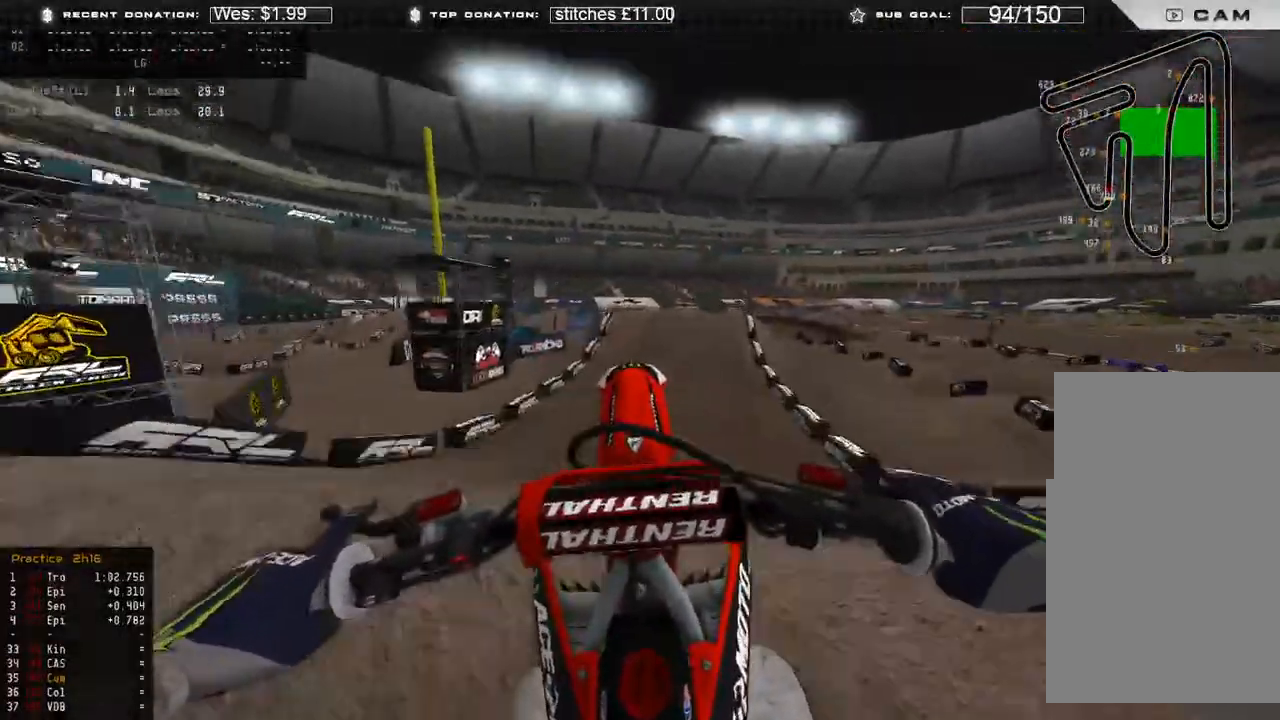
{"buttons": ["R2"], "left_stick": "center", "right_stick": "center", "events": [[17, "R3", "down"], [17, "right_stick", "down-right"], [100, "R3", "up"], [217, "R2", "down"], [367, "left_stick", "center"], [367, "right_stick", "center"]]}
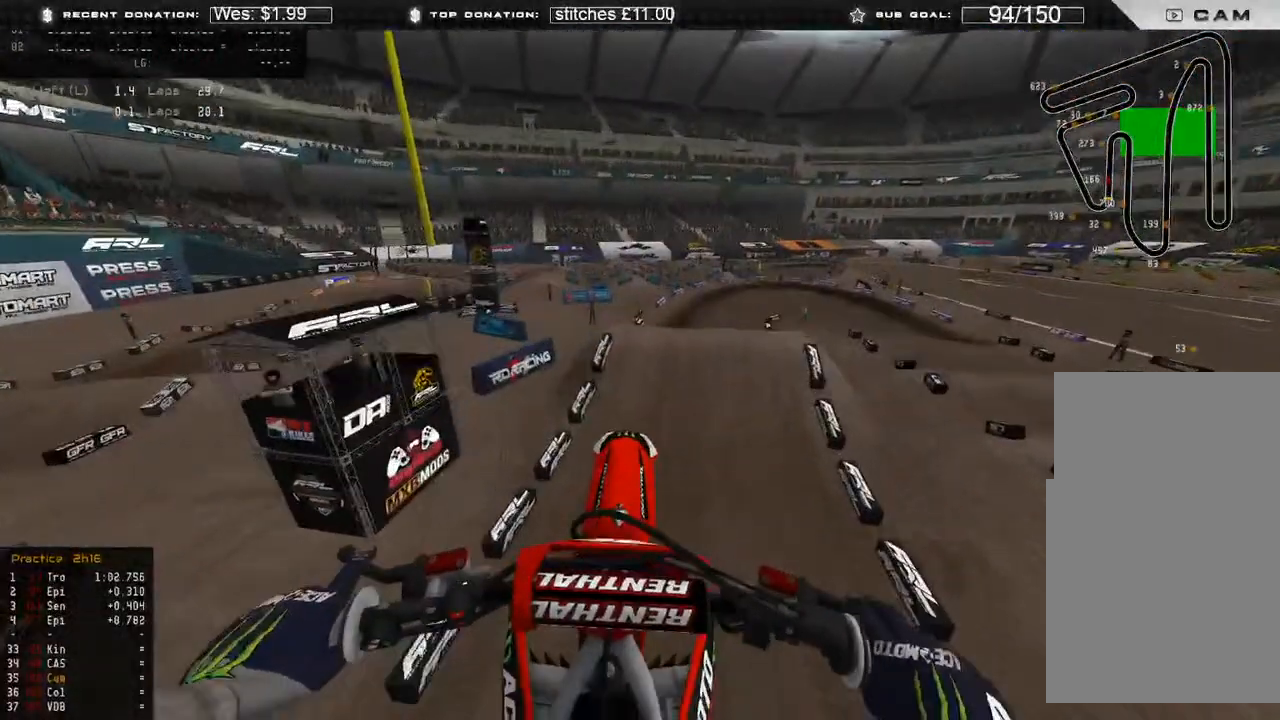
{"buttons": [], "left_stick": "center", "right_stick": "right", "events": [[350, "right_stick", "right"], [383, "R2", "up"]]}
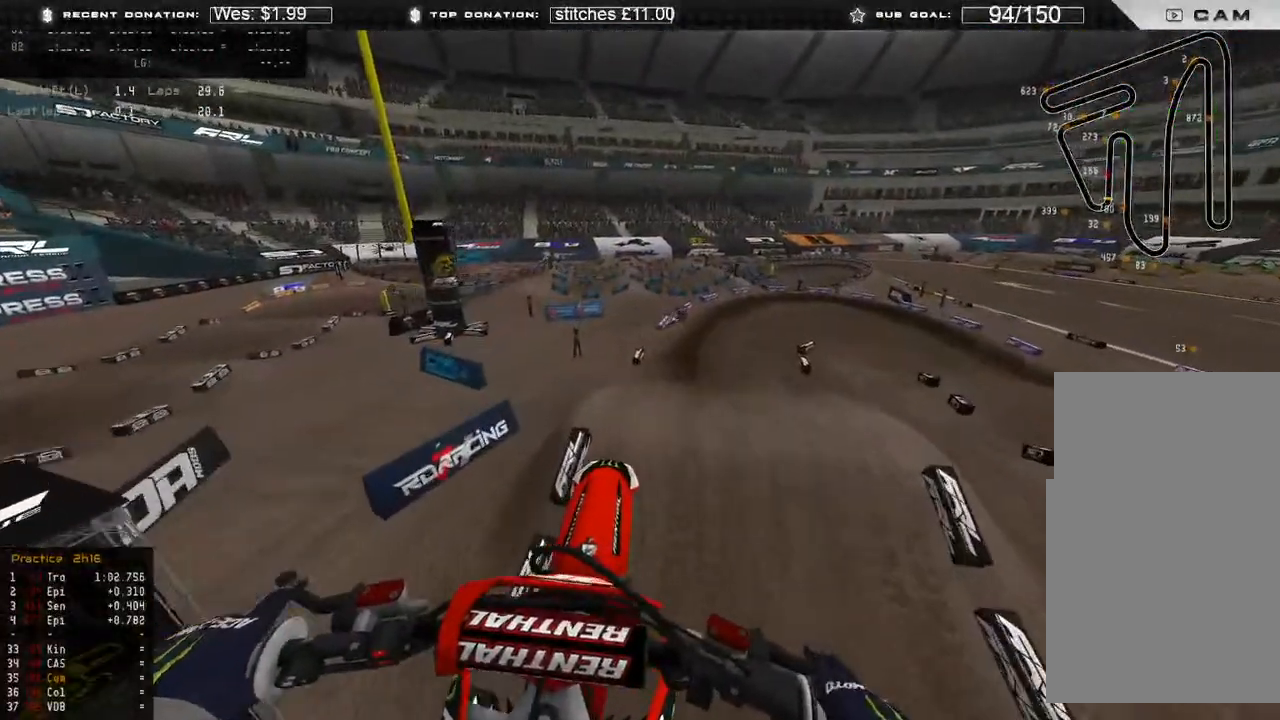
{"buttons": ["R2"], "left_stick": "up-right", "right_stick": "up", "events": [[100, "left_stick", "up-right"], [167, "R2", "down"], [217, "right_stick", "center"], [483, "right_stick", "up"]]}
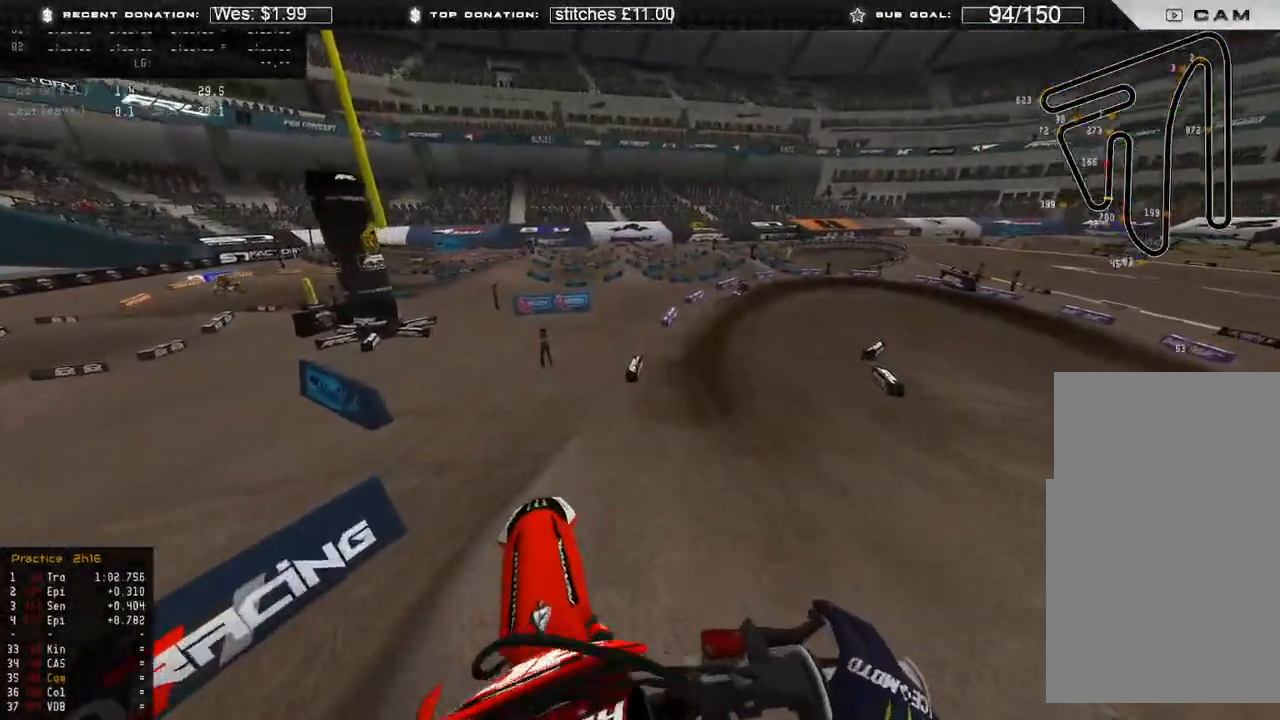
{"buttons": ["R2"], "left_stick": "up-right", "right_stick": "down", "events": [[83, "right_stick", "center"], [167, "R3", "down"], [217, "right_stick", "down"], [250, "R3", "up"]]}
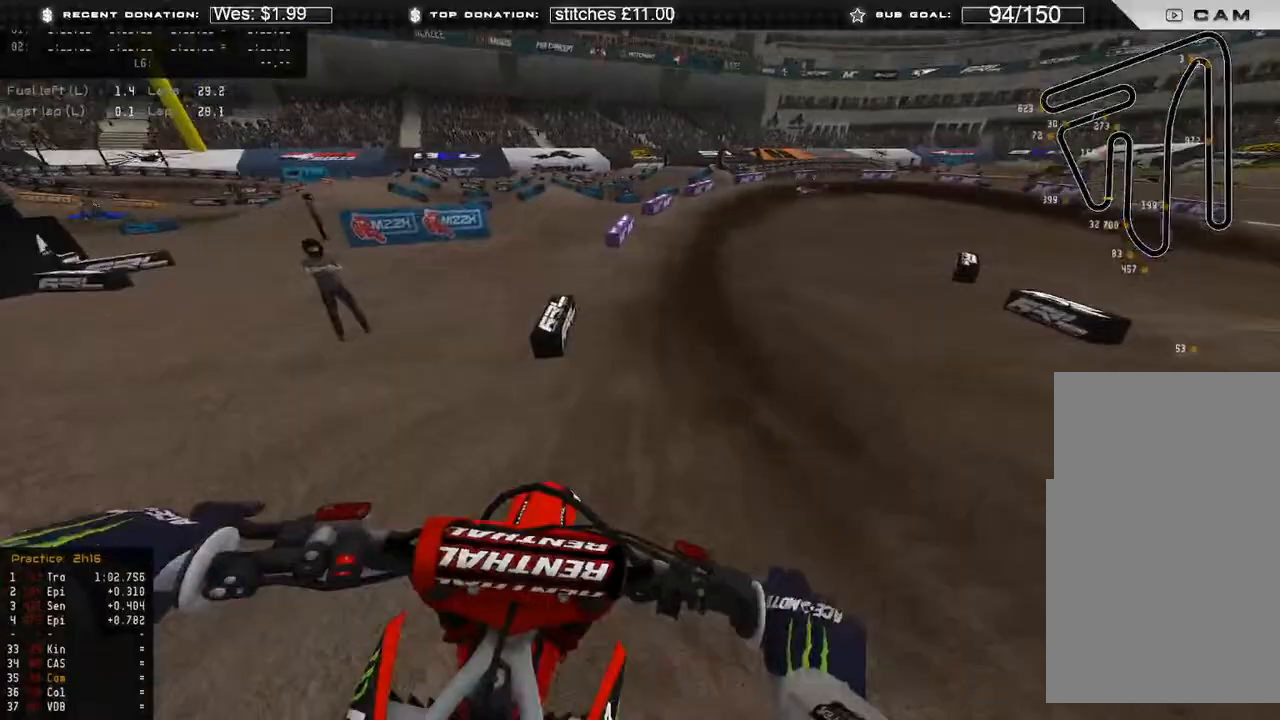
{"buttons": ["R2"], "left_stick": "up-right", "right_stick": "up-right", "events": [[350, "right_stick", "center"], [450, "right_stick", "up-right"]]}
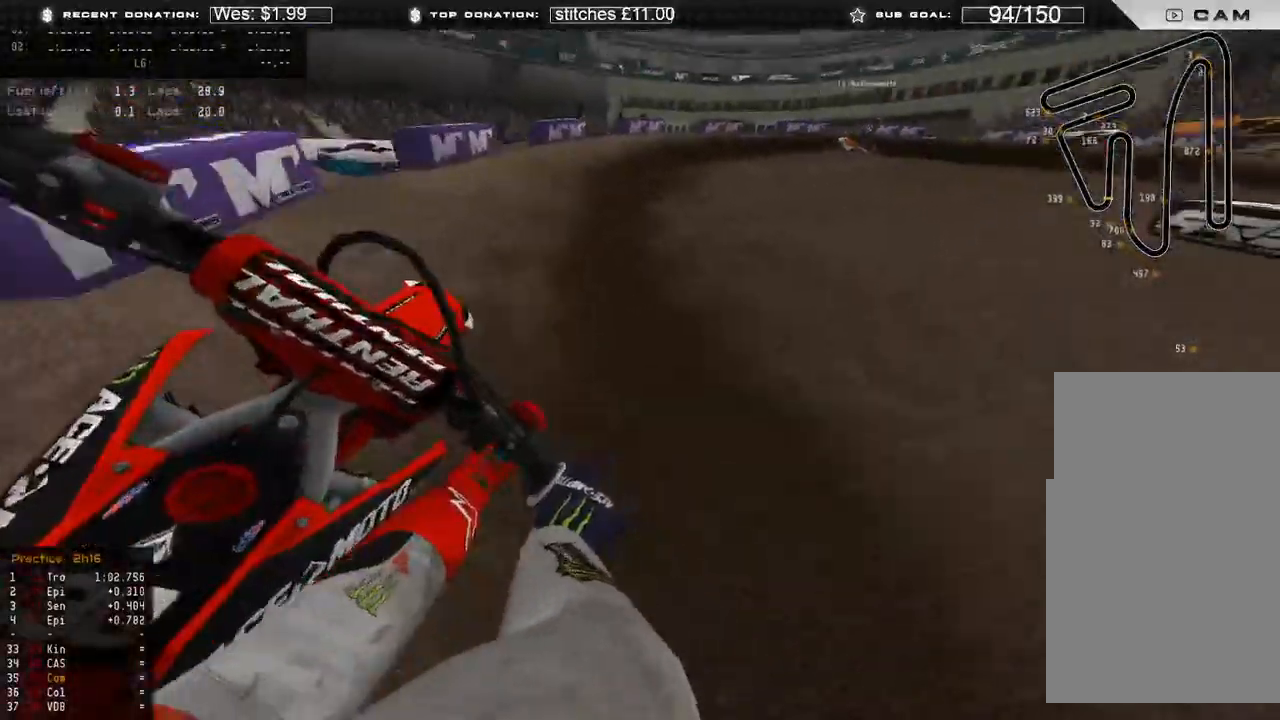
{"buttons": ["L2"], "left_stick": "up-right", "right_stick": "down-right", "events": [[67, "right_stick", "down-right"], [117, "L2", "down"], [133, "R2", "up"], [283, "R2", "down"], [417, "R2", "up"]]}
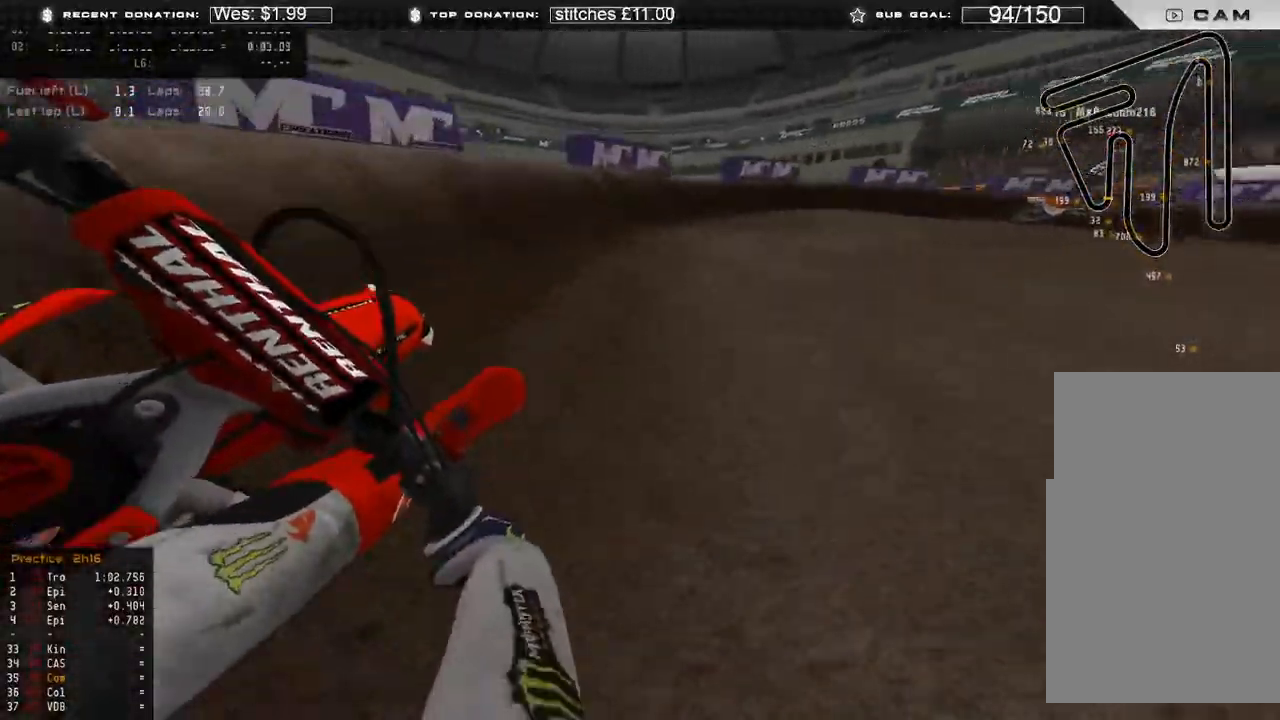
{"buttons": [], "left_stick": "up-right", "right_stick": "down", "events": [[250, "right_stick", "down"], [317, "L2", "up"], [350, "R2", "down"], [483, "R2", "up"]]}
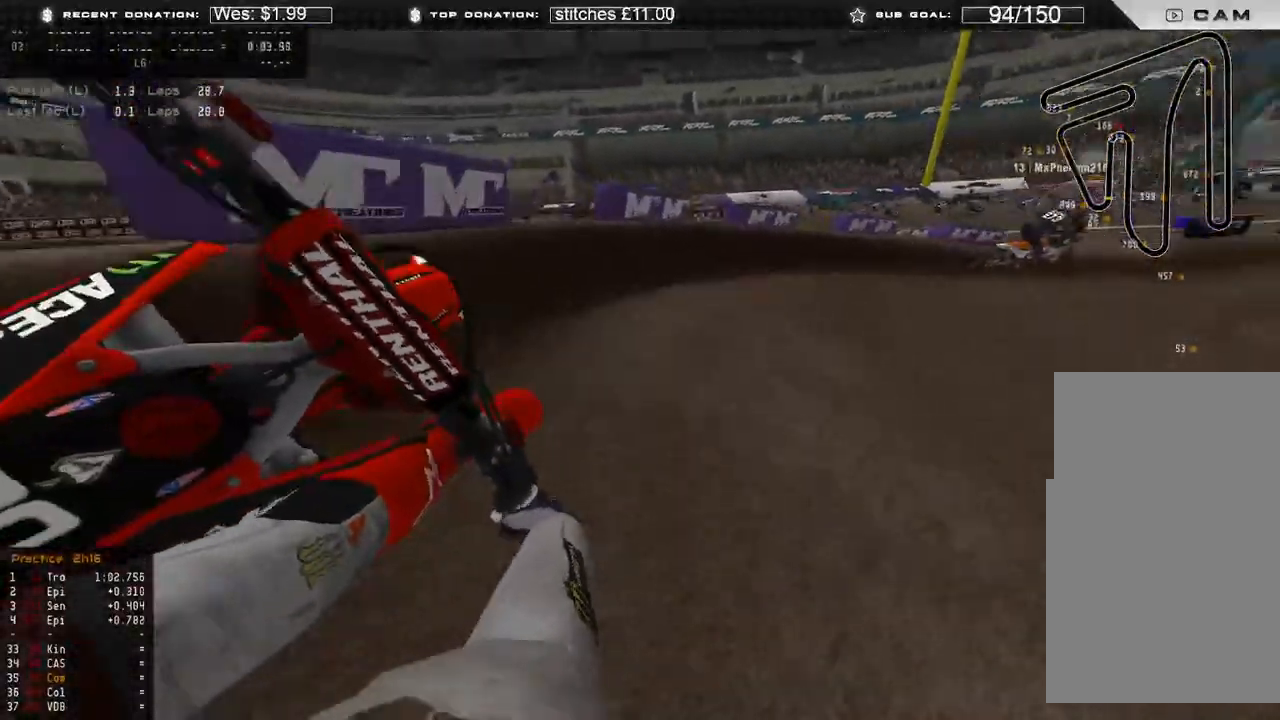
{"buttons": ["R2"], "left_stick": "up-right", "right_stick": "down-left", "events": [[67, "R2", "down"], [233, "right_stick", "down-left"]]}
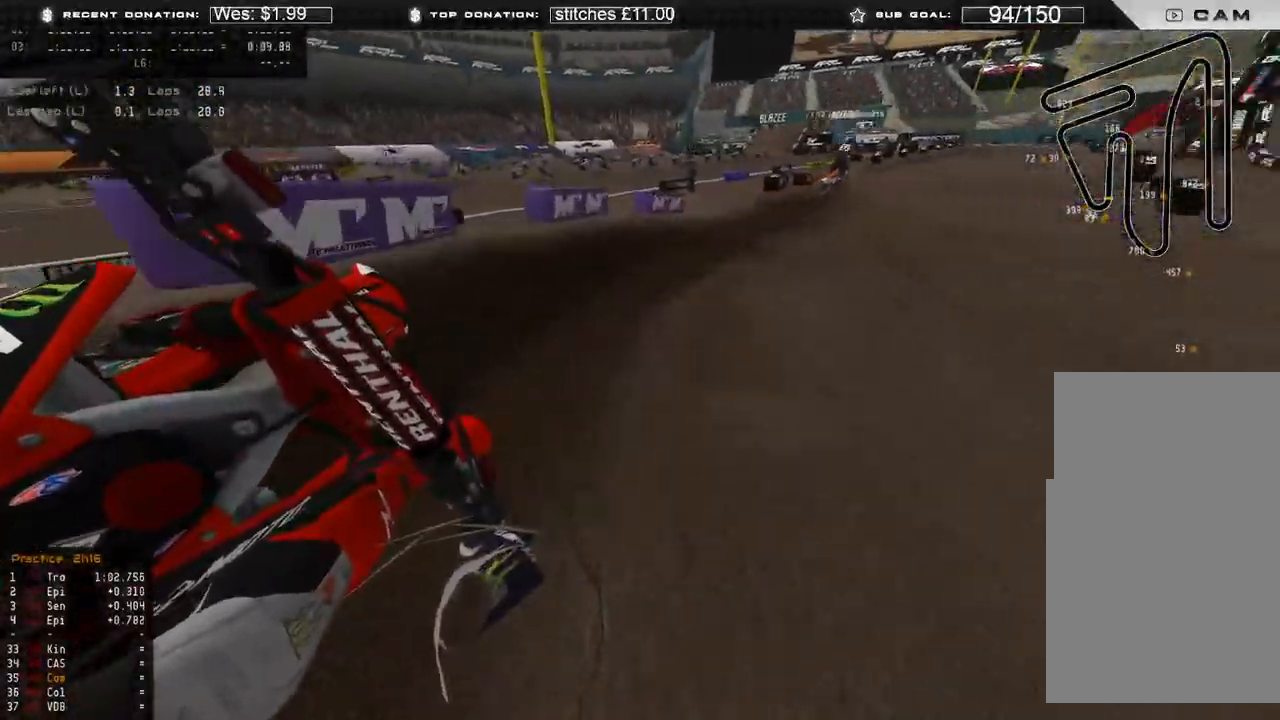
{"buttons": ["R2", "R3"], "left_stick": "up-right", "right_stick": "up", "events": [[400, "right_stick", "center"], [450, "right_stick", "up"], [467, "R3", "down"]]}
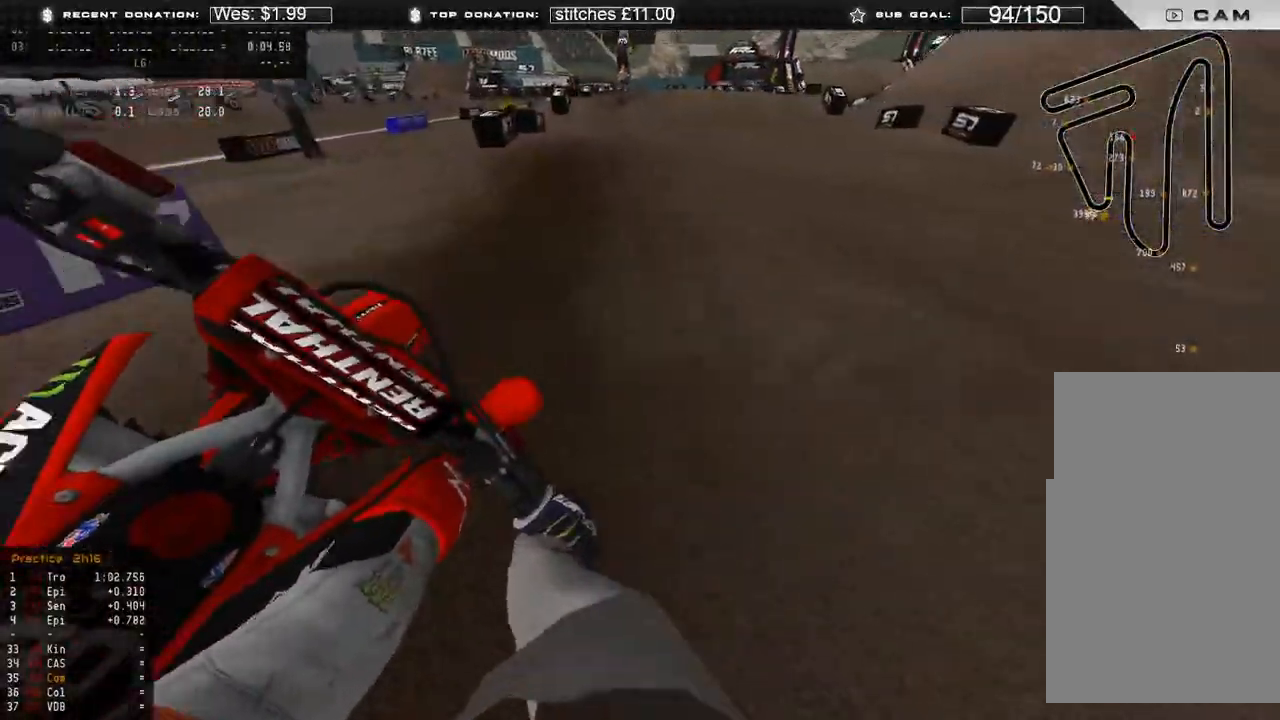
{"buttons": ["R2"], "left_stick": "up", "right_stick": "center", "events": [[83, "R3", "up"], [217, "R3", "down"], [300, "R3", "up"], [367, "R3", "down"], [367, "right_stick", "center"], [417, "R3", "up"], [433, "left_stick", "up"]]}
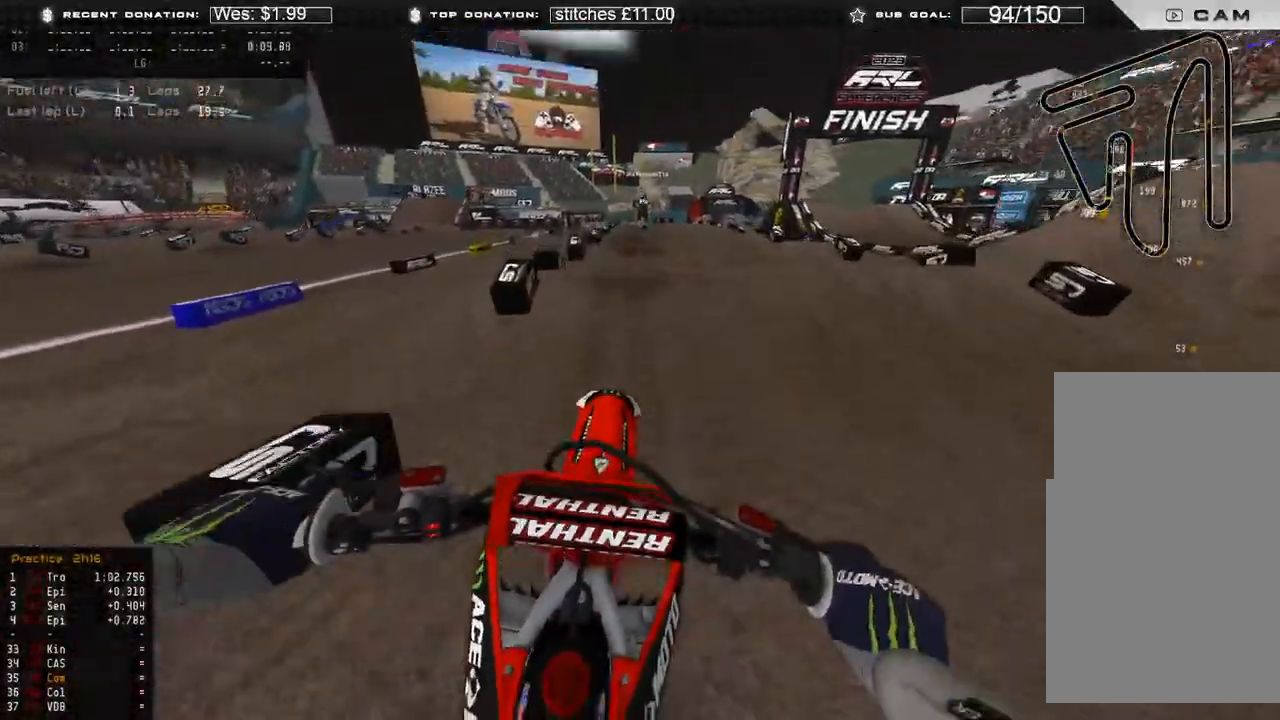
{"buttons": ["R2"], "left_stick": "up", "right_stick": "down", "events": [[50, "right_stick", "down"], [83, "R2", "up"], [100, "B", "down"], [233, "B", "up"], [400, "R2", "down"]]}
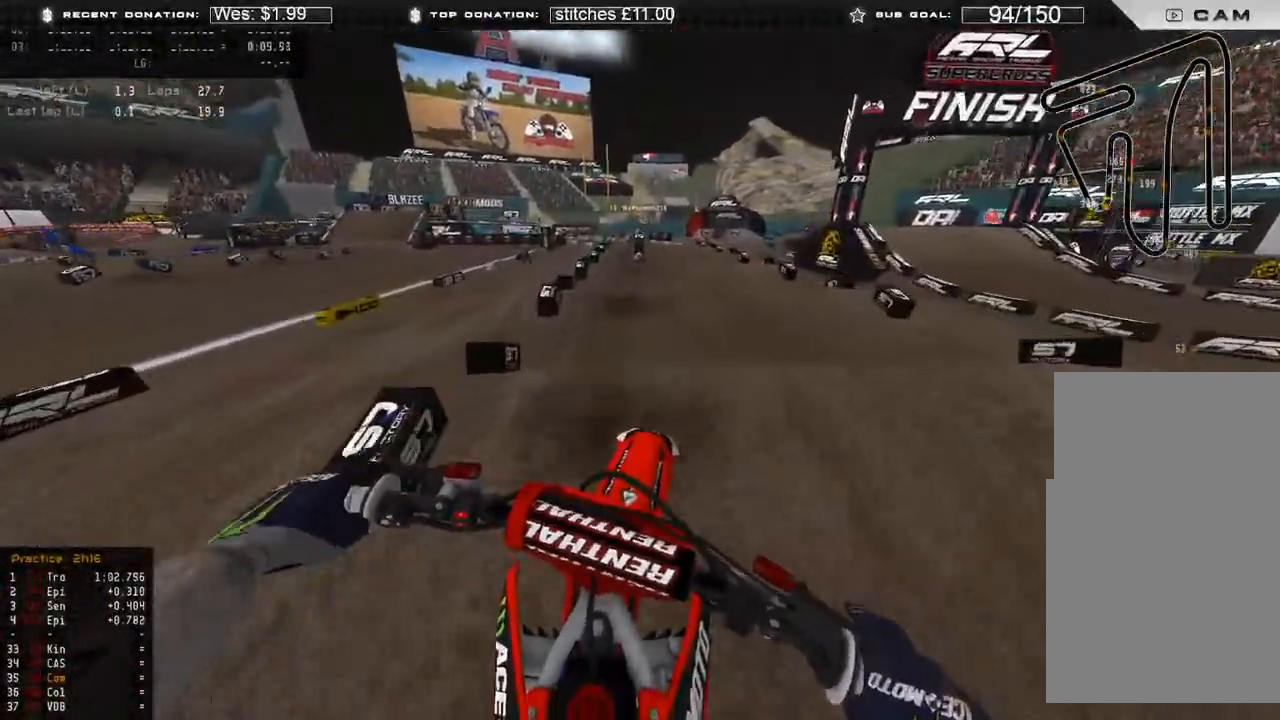
{"buttons": ["R2"], "left_stick": "up", "right_stick": "down-right", "events": [[233, "right_stick", "down-right"]]}
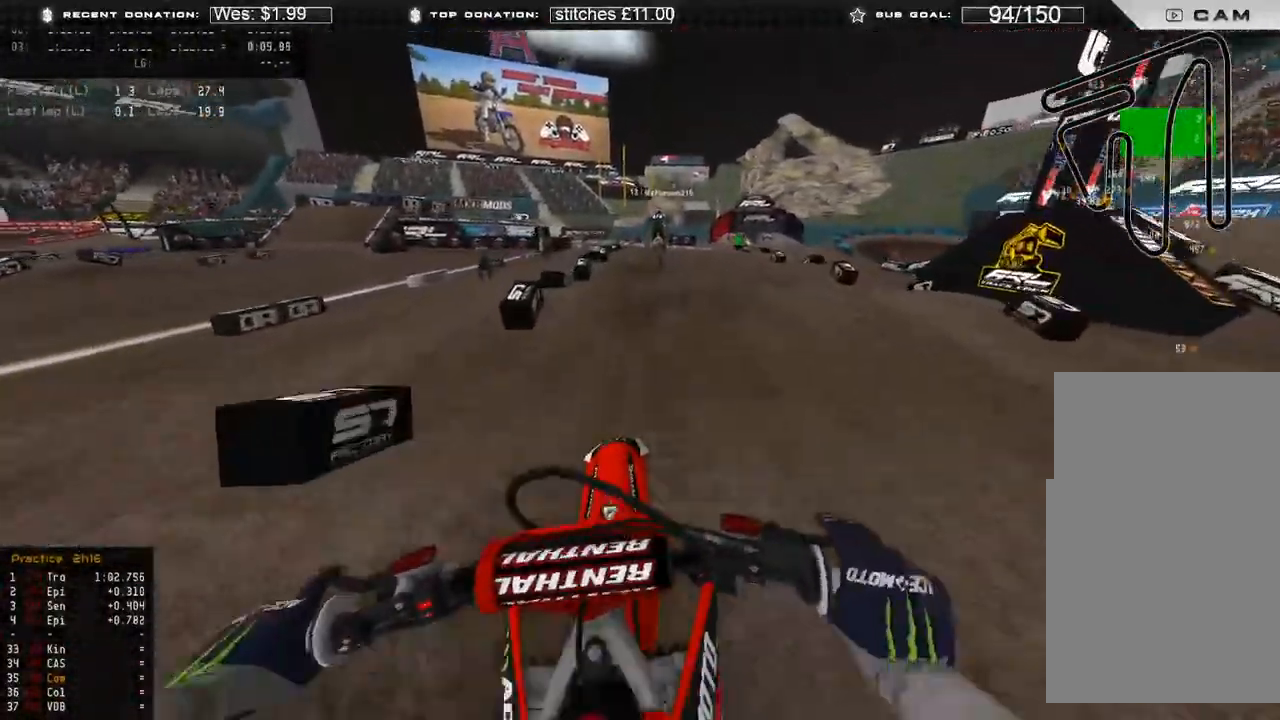
{"buttons": ["R2"], "left_stick": "center", "right_stick": "up-right", "events": [[67, "right_stick", "center"], [133, "left_stick", "center"], [133, "right_stick", "up"], [283, "right_stick", "up-right"]]}